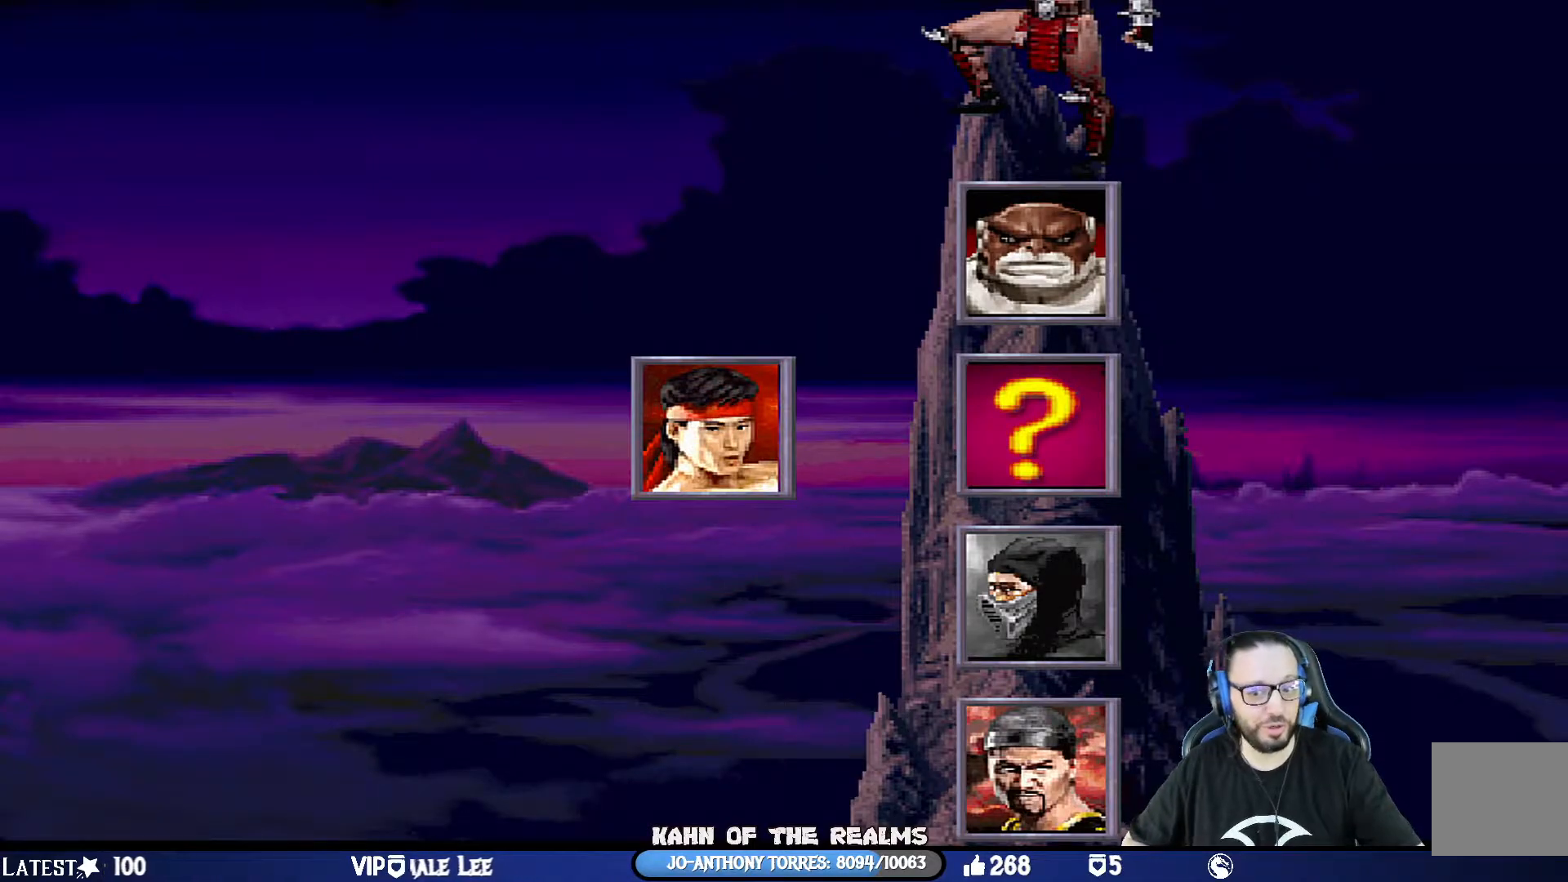
Gameplay with a controller (PlayStation layout); each line is a JSON object with the inputs held at the frame after it. "events" lists button and stick changes between this image and that frame as [ms after this image, input, new state], when the widget could be followed in between.
{"buttons": ["R1"], "left_stick": "center", "right_stick": "center", "events": [[284, "R1", "down"]]}
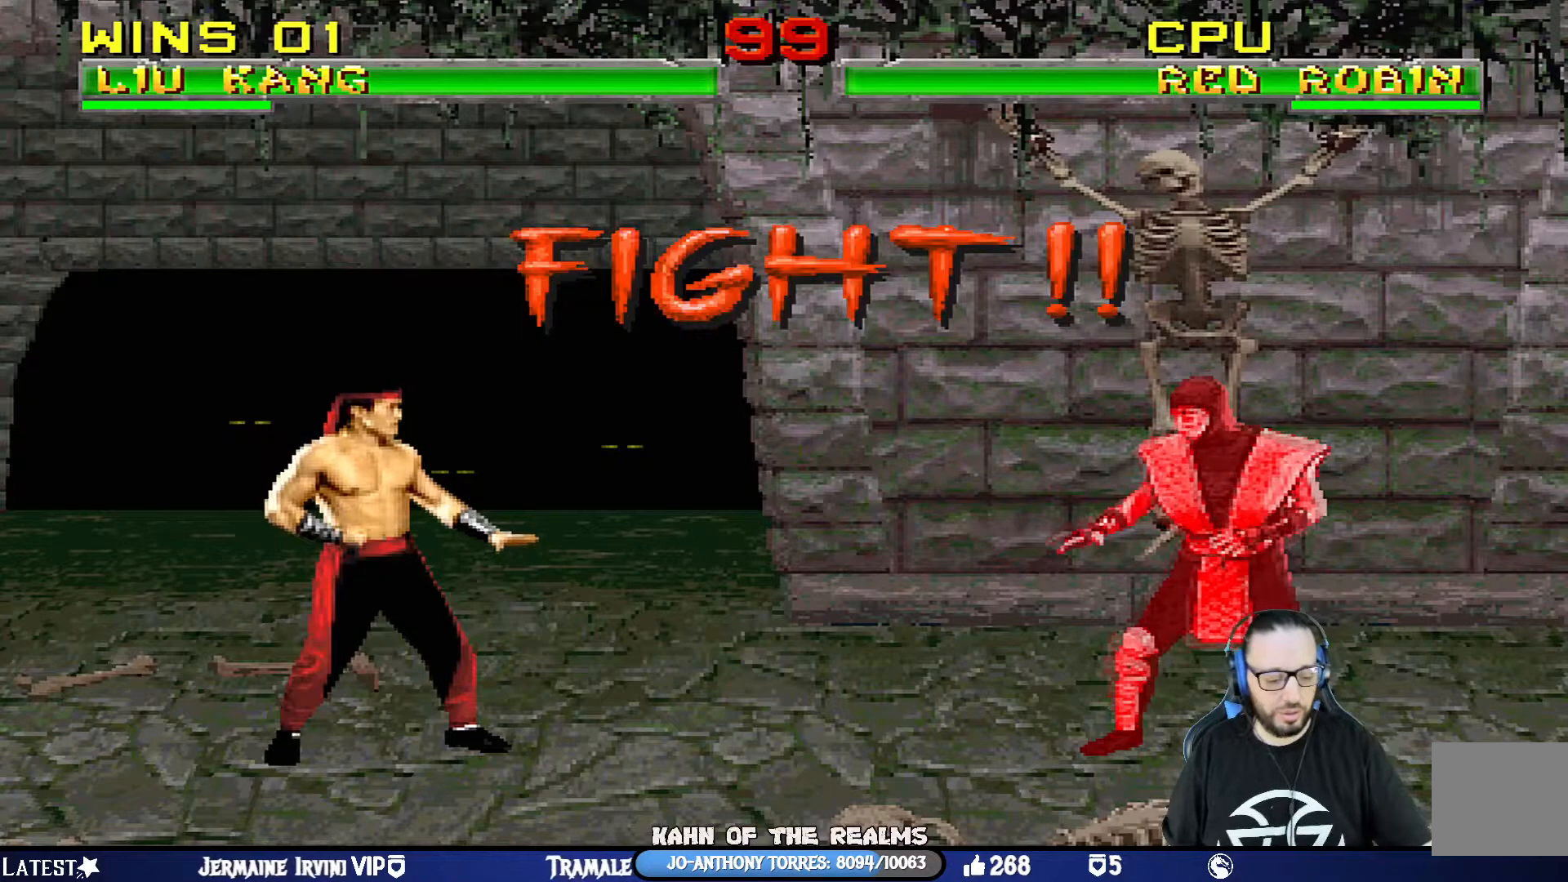
{"buttons": ["L1", "DPAD_DOWN", "DPAD_LEFT"], "left_stick": "center", "right_stick": "center", "events": [[400, "R1", "up"], [450, "DPAD_LEFT", "down"], [467, "DPAD_DOWN", "down"], [500, "L1", "down"]]}
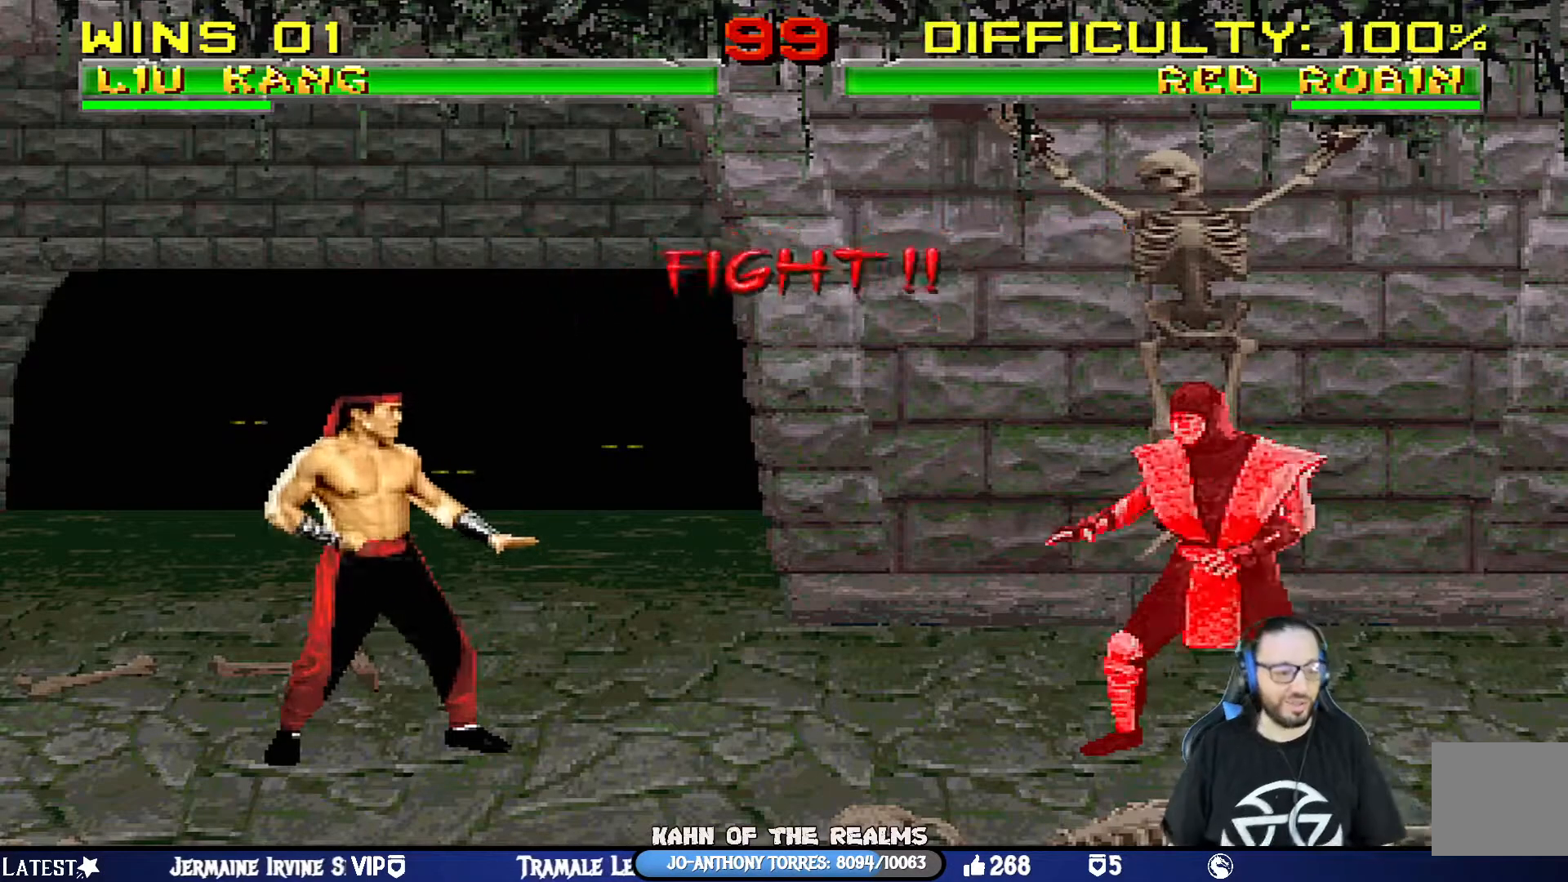
{"buttons": ["L1", "R1", "DPAD_DOWN", "DPAD_LEFT"], "left_stick": "center", "right_stick": "center", "events": [[117, "R1", "down"]]}
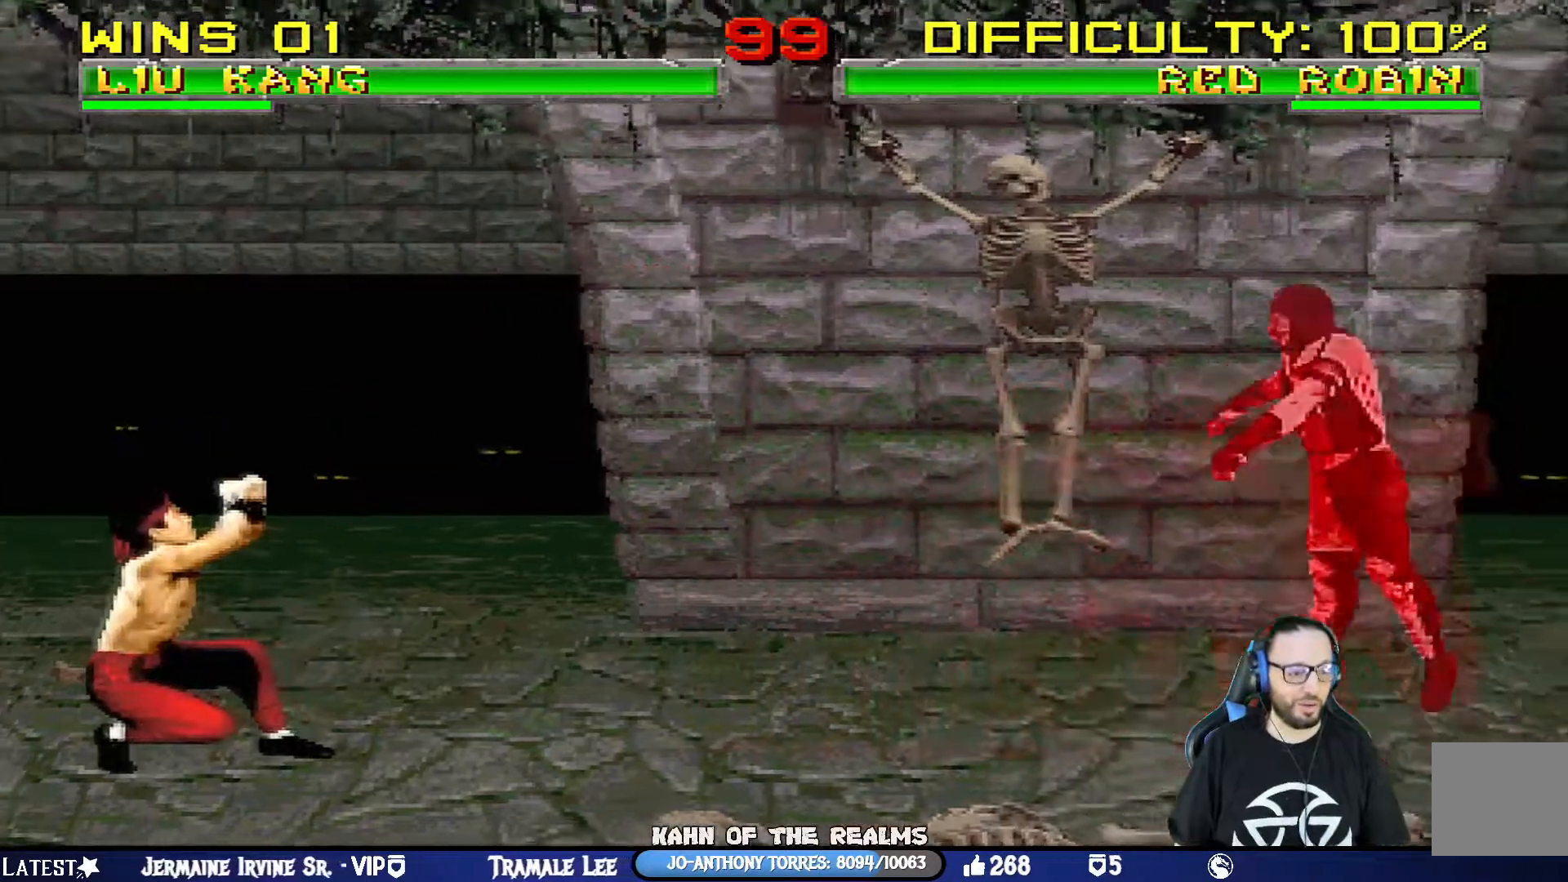
{"buttons": ["L1", "DPAD_UP", "DPAD_LEFT"], "left_stick": "center", "right_stick": "center", "events": [[300, "DPAD_DOWN", "up"], [367, "DPAD_LEFT", "up"], [400, "L1", "up"], [400, "R1", "up"], [450, "DPAD_LEFT", "down"], [450, "DPAD_UP", "down"], [467, "L1", "down"]]}
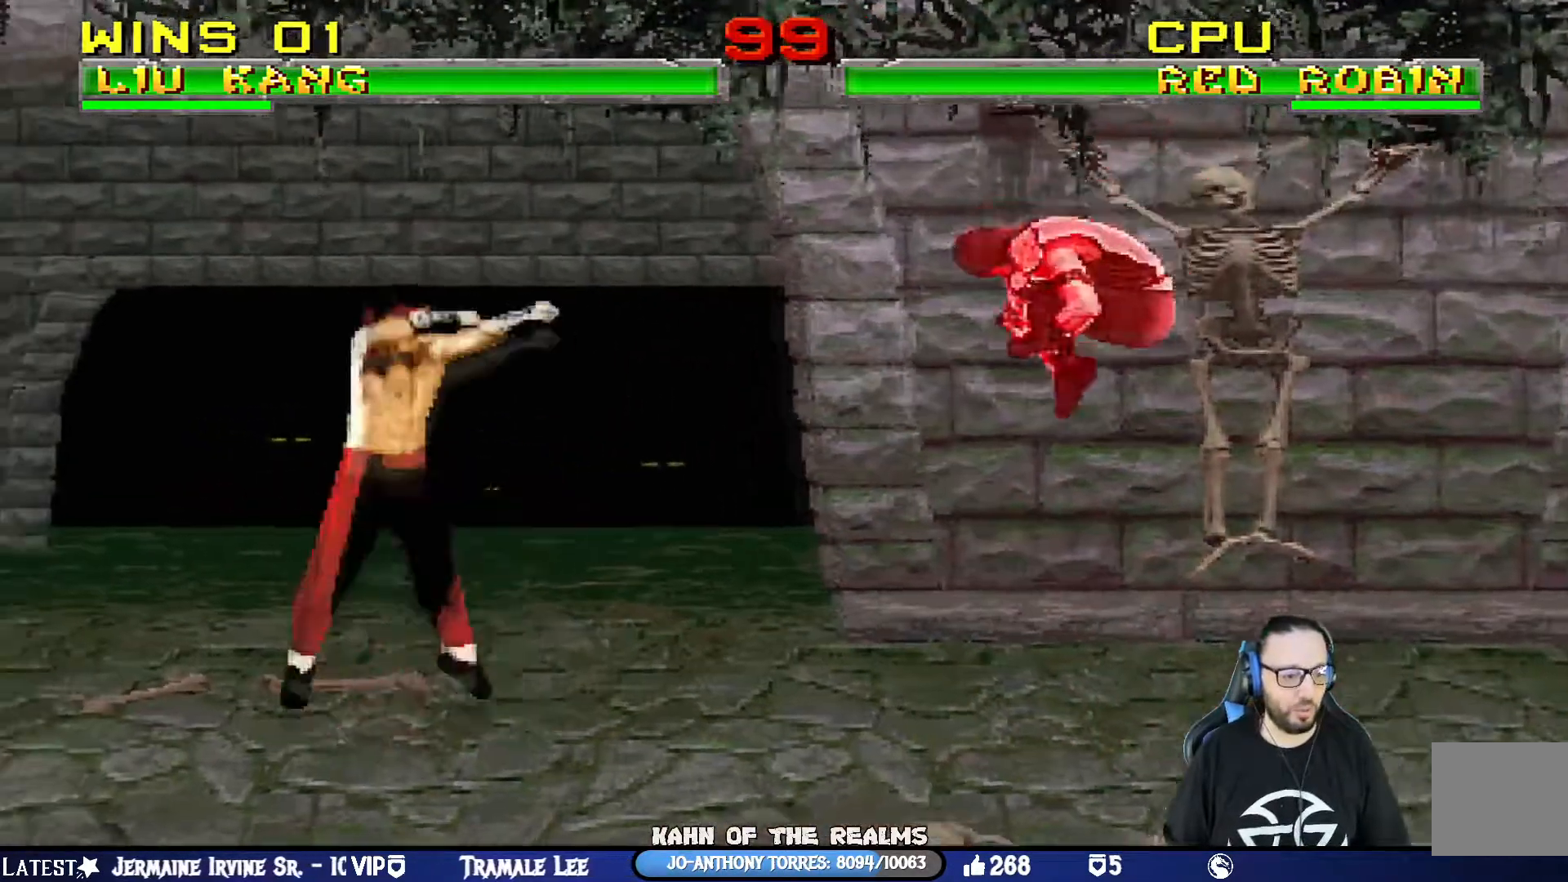
{"buttons": ["DPAD_RIGHT"], "left_stick": "center", "right_stick": "center", "events": [[167, "TRIANGLE", "down"], [217, "DPAD_LEFT", "up"], [234, "DPAD_UP", "up"], [250, "L1", "up"], [317, "DPAD_RIGHT", "down"], [317, "TRIANGLE", "up"], [401, "DPAD_RIGHT", "up"], [484, "DPAD_RIGHT", "down"]]}
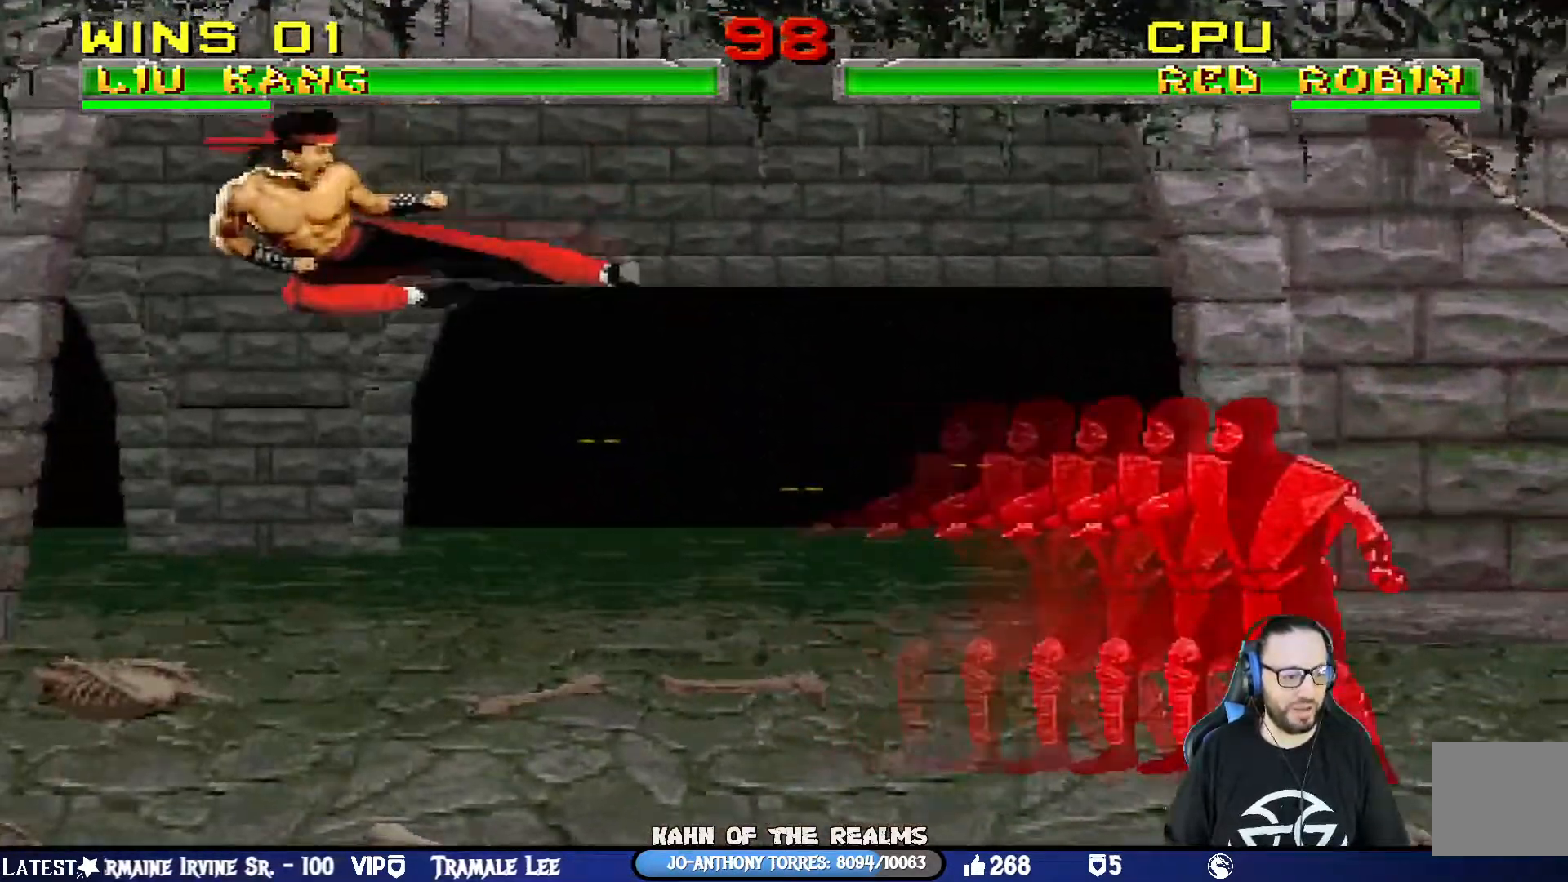
{"buttons": ["R1"], "left_stick": "center", "right_stick": "center", "events": [[66, "DPAD_RIGHT", "up"], [116, "DPAD_RIGHT", "down"], [116, "SQUARE", "down"], [250, "DPAD_RIGHT", "up"], [300, "SQUARE", "up"], [333, "R1", "down"]]}
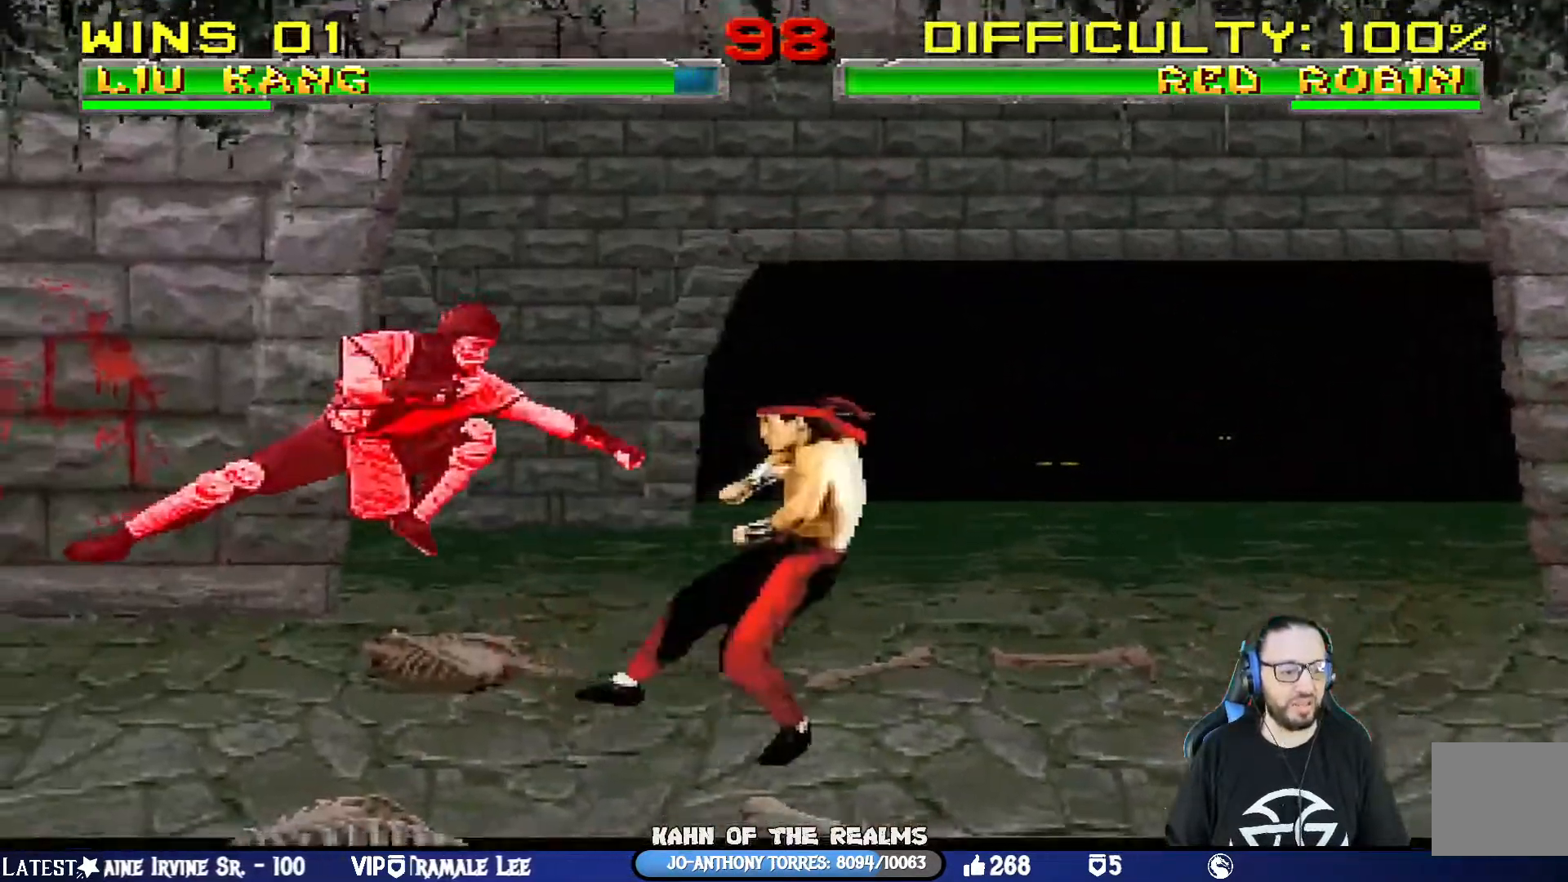
{"buttons": ["L1", "R1", "DPAD_DOWN", "DPAD_RIGHT"], "left_stick": "center", "right_stick": "center", "events": [[234, "DPAD_DOWN", "down"], [234, "L1", "down"], [250, "DPAD_RIGHT", "down"]]}